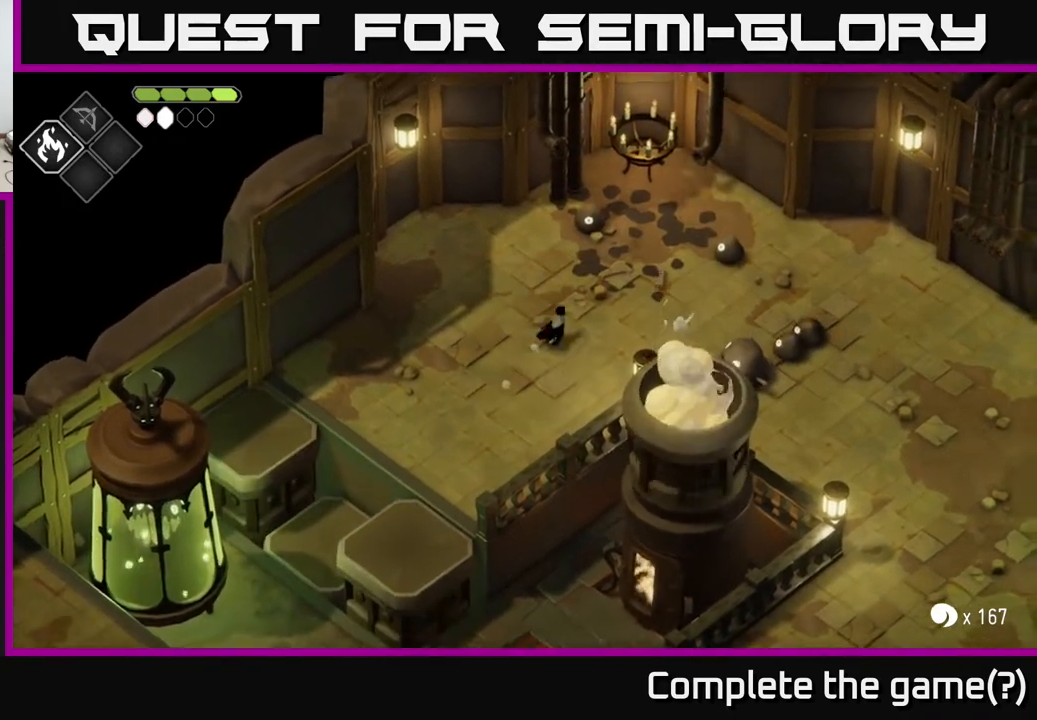
Gameplay with a controller (Xbox layout); each line is a JSON object with the inputs held at the frame after it. "events" lists button and stick changes between this image and that frame as [ms after this image, input, new state], when the widget could be followed in between.
{"buttons": [], "left_stick": "up", "right_stick": "center", "events": [[67, "left_stick", "up"], [283, "X", "down"], [400, "X", "up"]]}
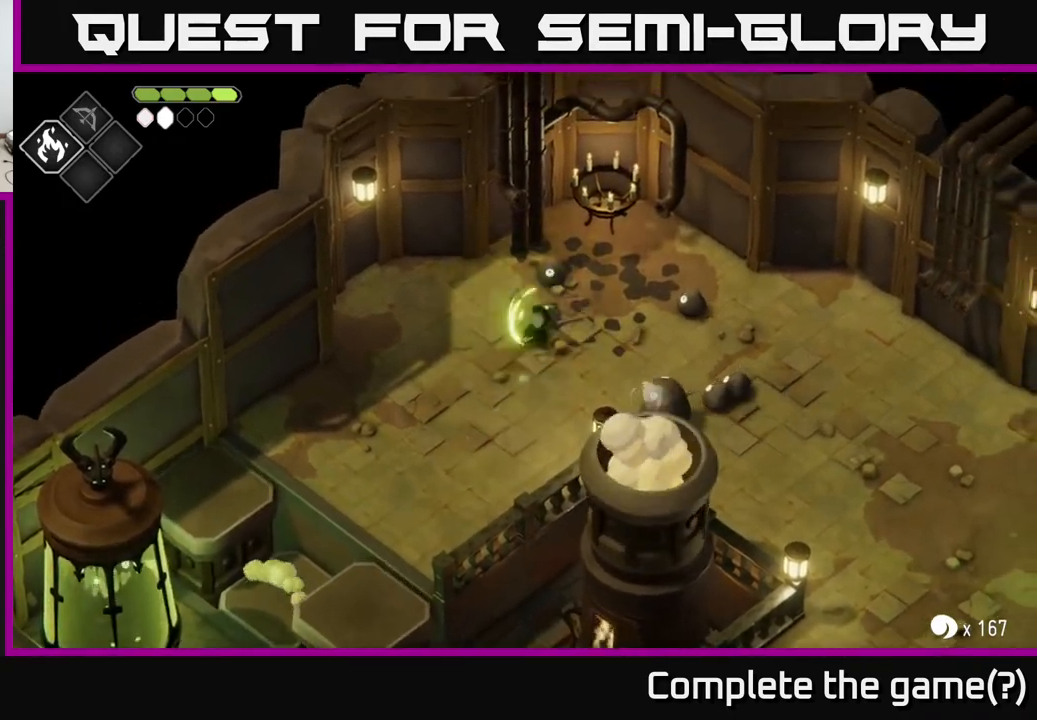
{"buttons": [], "left_stick": "up-right", "right_stick": "center", "events": [[33, "X", "down"], [33, "left_stick", "center"], [217, "X", "up"], [350, "X", "down"], [483, "X", "up"], [483, "left_stick", "up-right"]]}
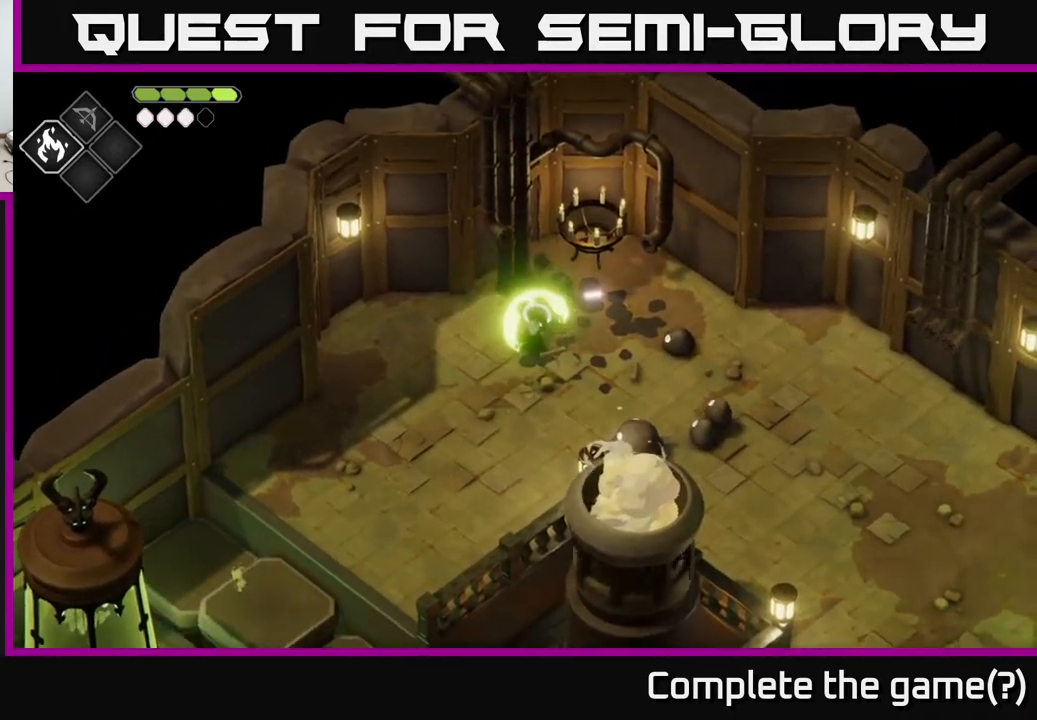
{"buttons": [], "left_stick": "right", "right_stick": "center", "events": [[117, "left_stick", "right"]]}
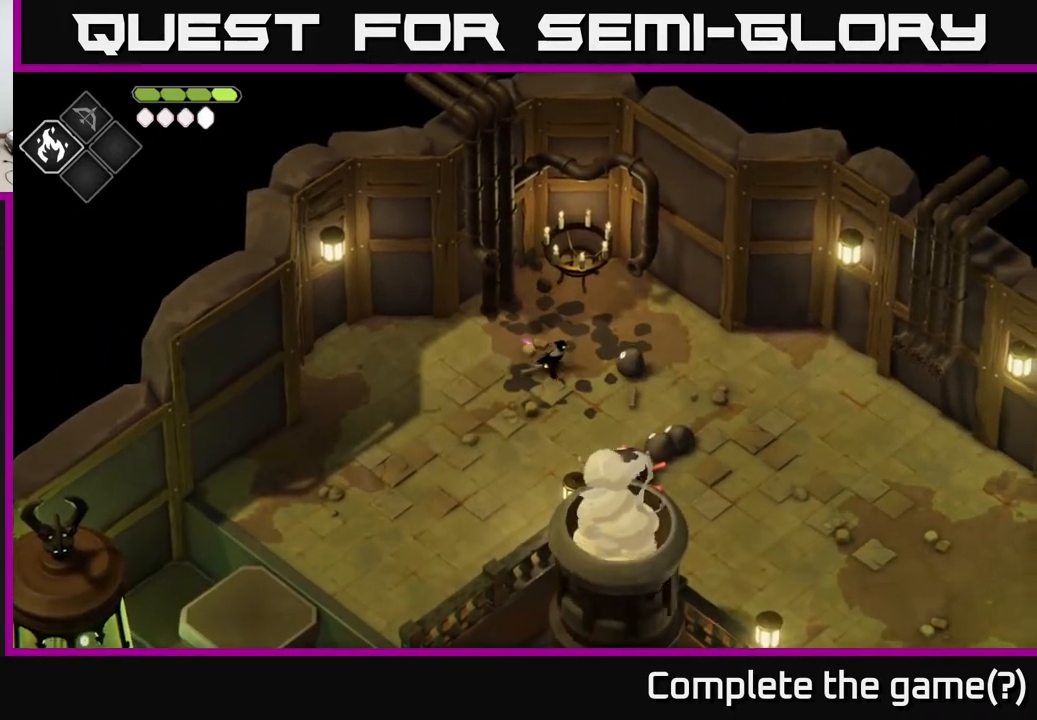
{"buttons": [], "left_stick": "right", "right_stick": "center", "events": [[33, "X", "down"], [150, "X", "up"], [283, "X", "down"], [467, "X", "up"]]}
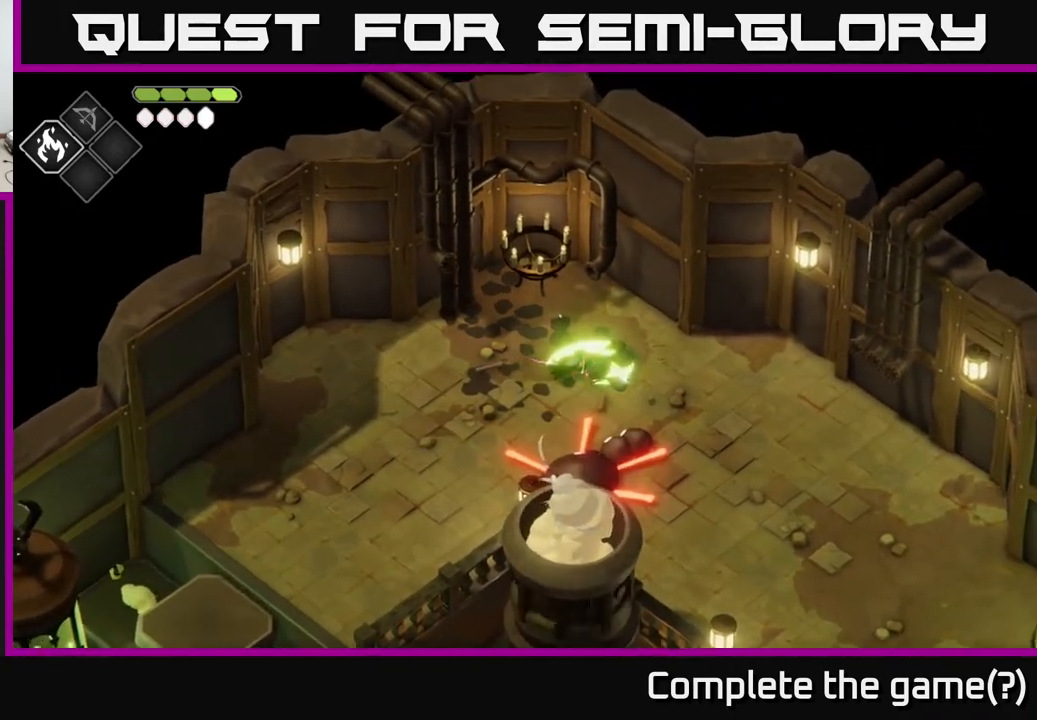
{"buttons": [], "left_stick": "right", "right_stick": "center", "events": [[183, "B", "down"], [250, "B", "up"], [283, "A", "down"], [450, "A", "up"]]}
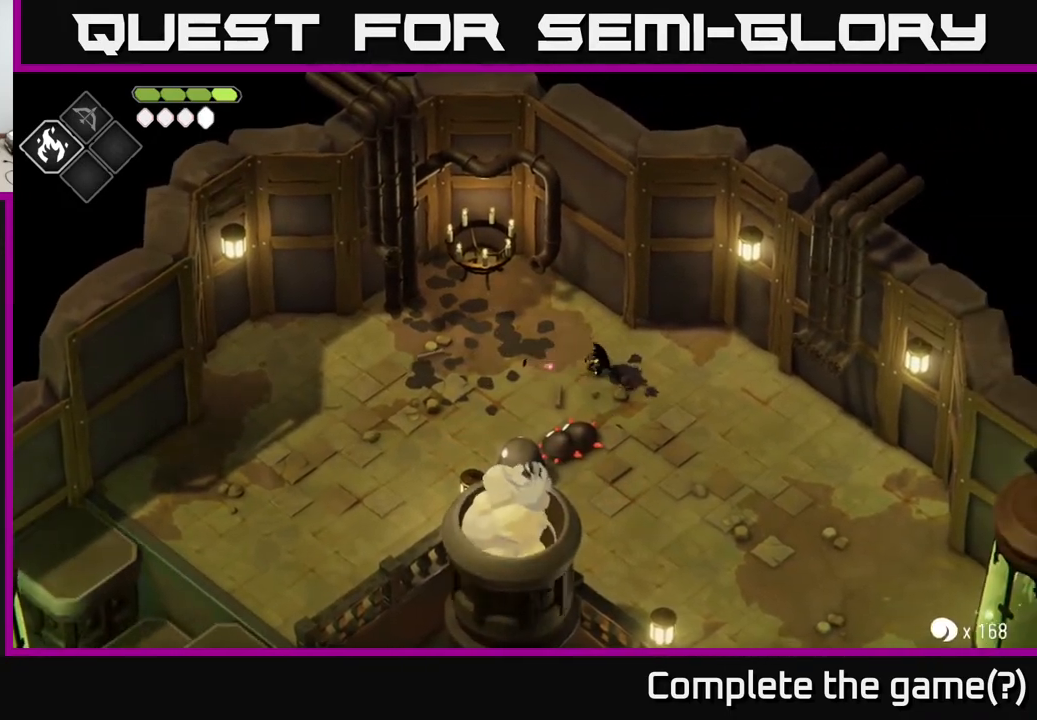
{"buttons": ["B", "L2"], "left_stick": "down-left", "right_stick": "center", "events": [[200, "left_stick", "down-left"], [217, "L2", "down"], [250, "B", "down"]]}
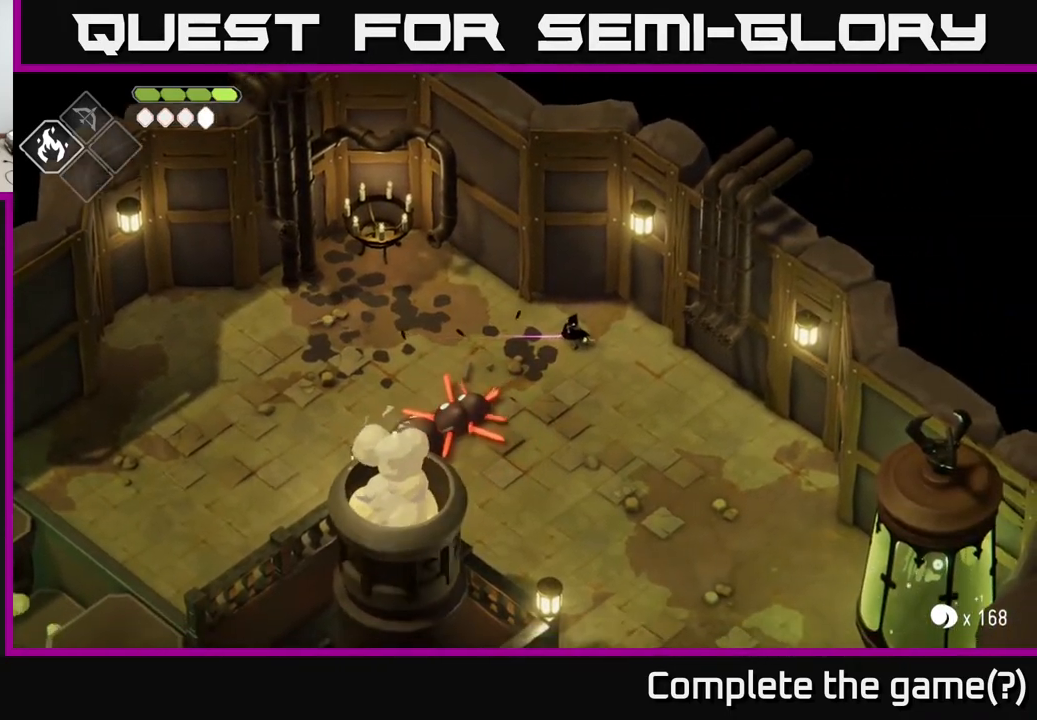
{"buttons": ["L2"], "left_stick": "down-left", "right_stick": "center", "events": [[400, "B", "up"]]}
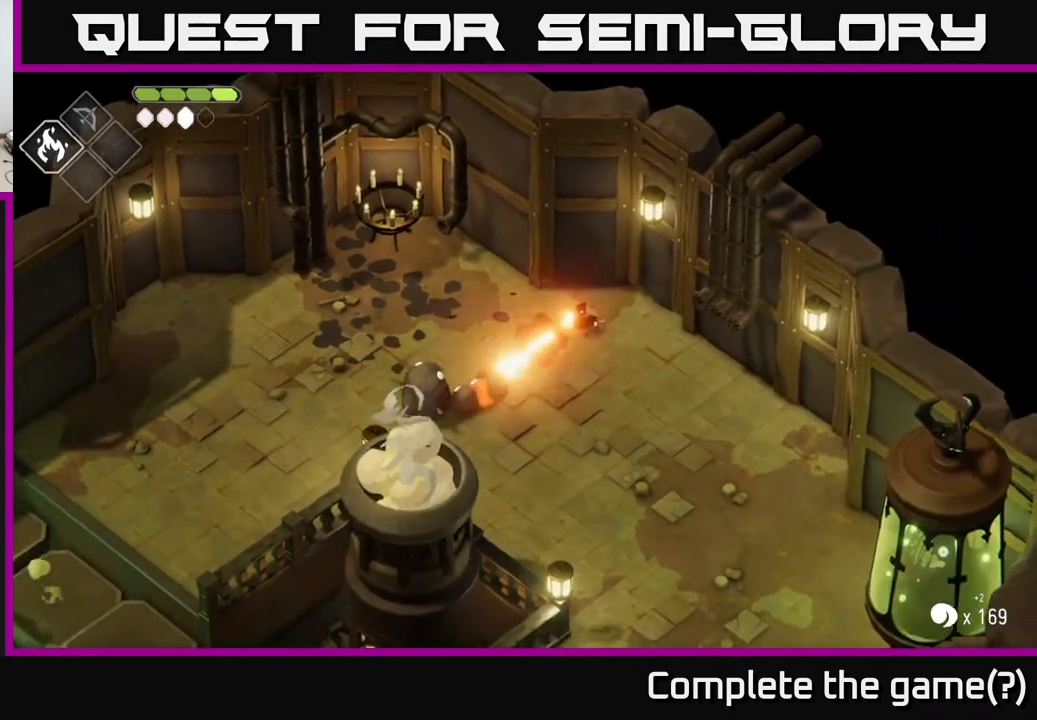
{"buttons": ["B", "L2"], "left_stick": "down-left", "right_stick": "center", "events": [[83, "B", "down"]]}
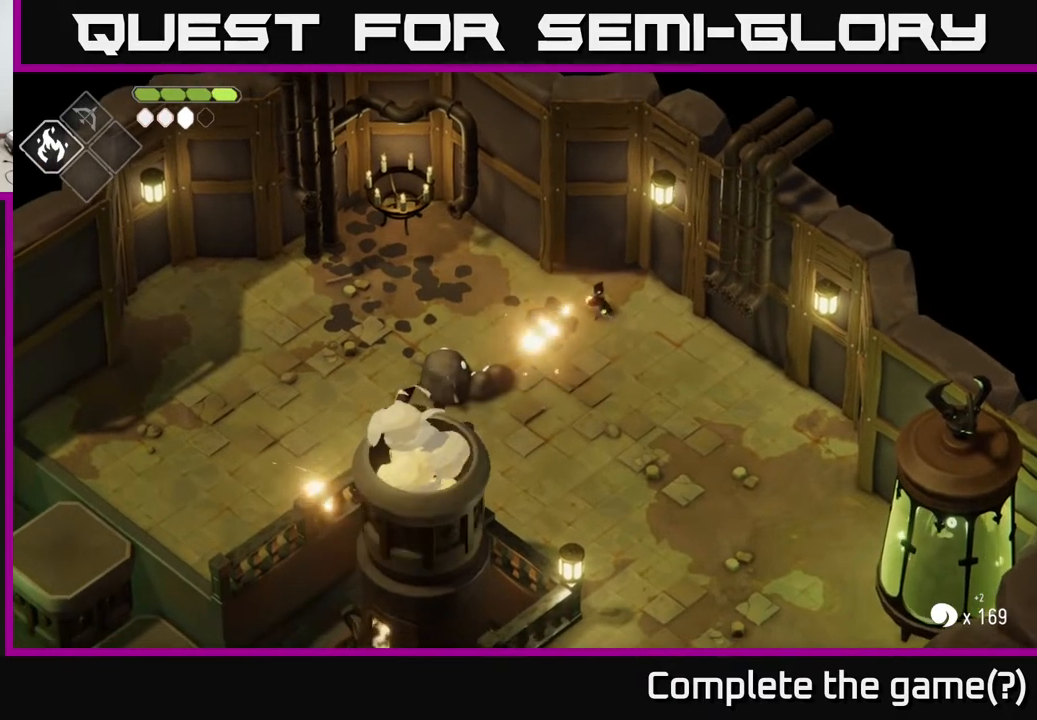
{"buttons": ["L2"], "left_stick": "down-left", "right_stick": "center", "events": [[333, "B", "up"]]}
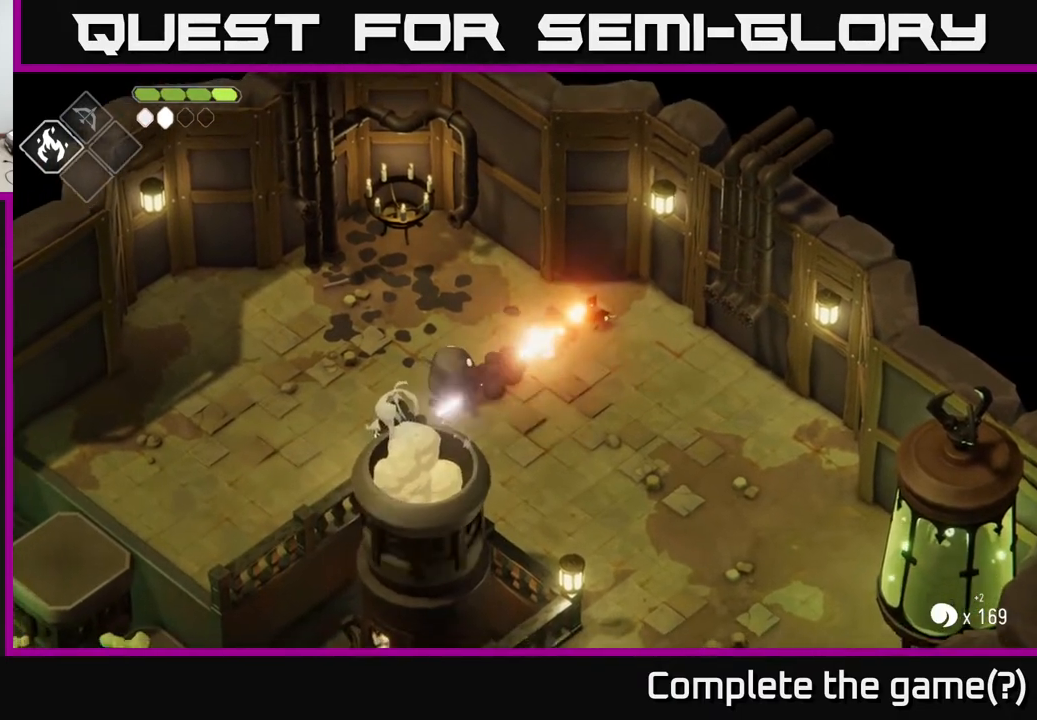
{"buttons": ["B", "L2"], "left_stick": "down-left", "right_stick": "center", "events": [[33, "B", "down"]]}
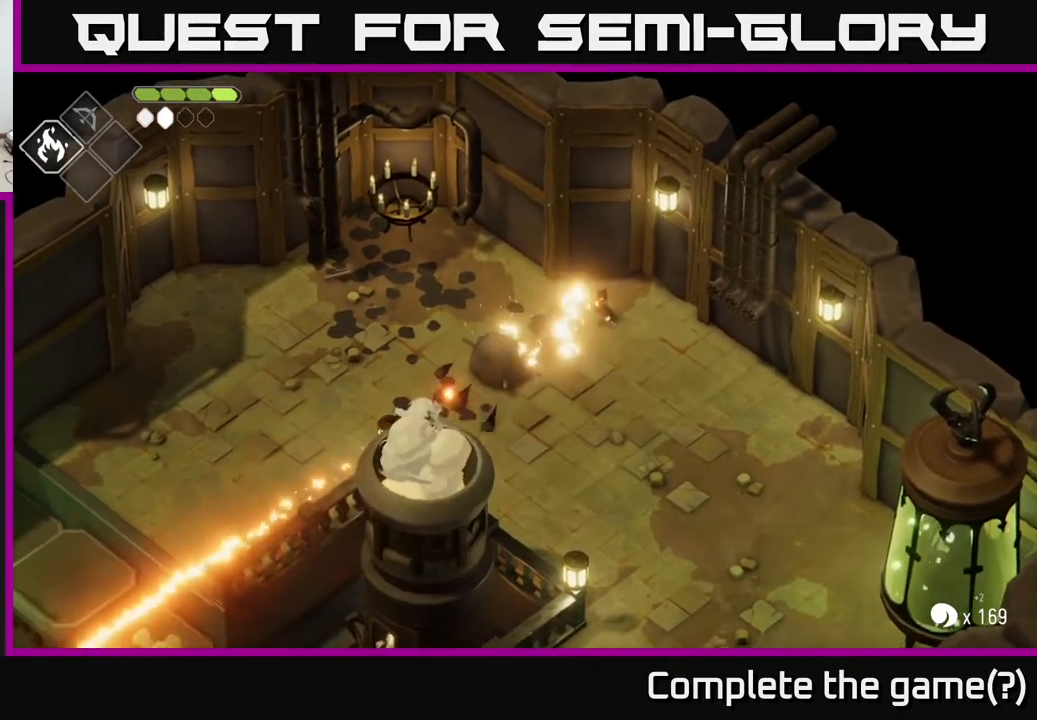
{"buttons": [], "left_stick": "down-left", "right_stick": "center", "events": [[250, "B", "up"], [333, "L2", "up"]]}
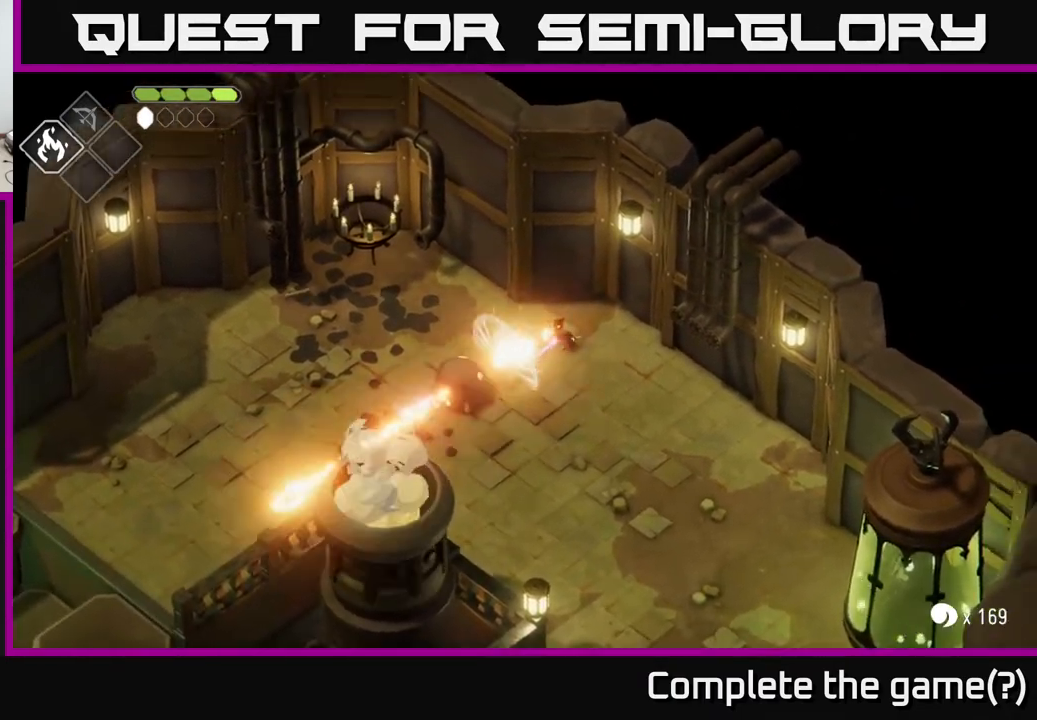
{"buttons": ["X"], "left_stick": "center", "right_stick": "center", "events": [[217, "X", "down"], [350, "X", "up"], [467, "X", "down"], [483, "left_stick", "center"]]}
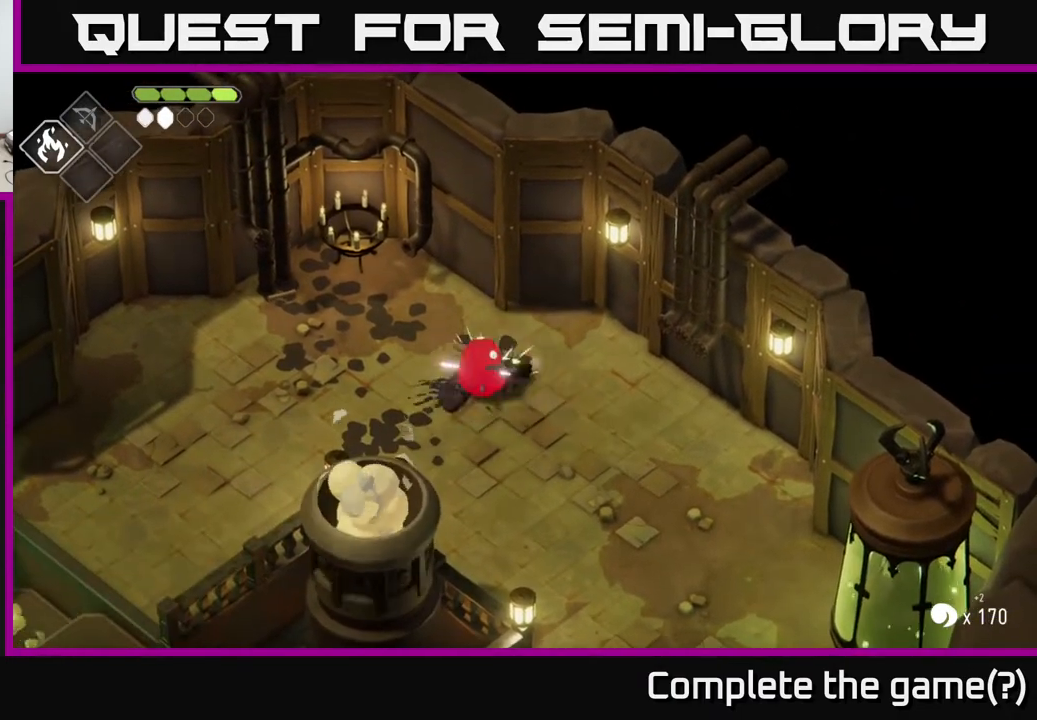
{"buttons": [], "left_stick": "center", "right_stick": "center", "events": [[100, "X", "up"], [250, "X", "down"], [450, "X", "up"]]}
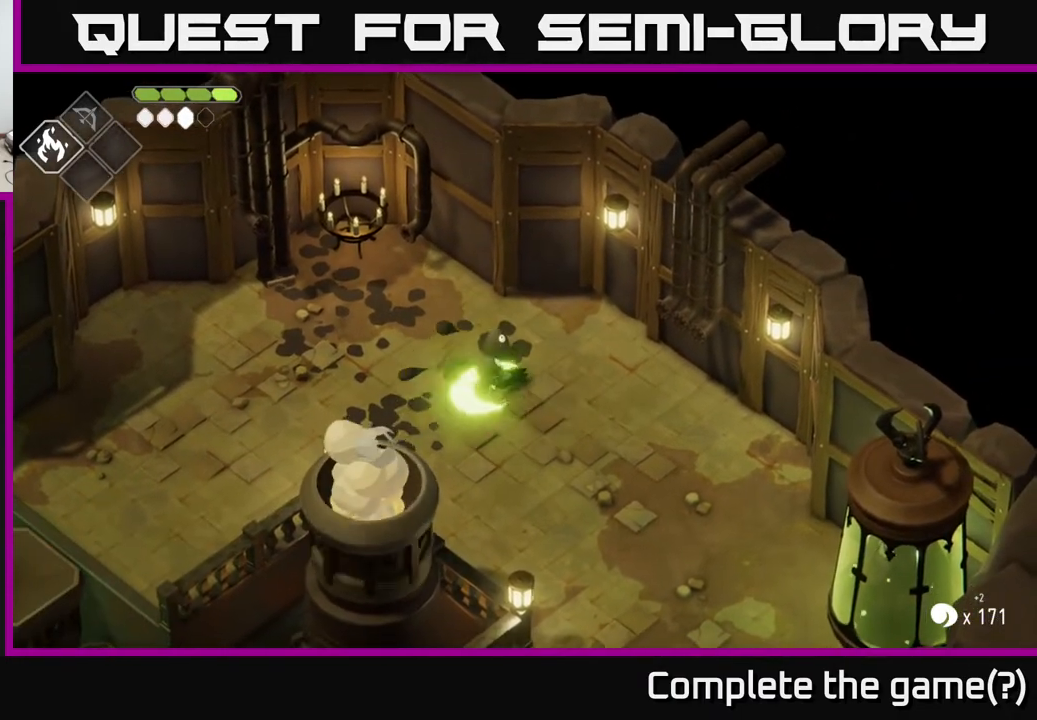
{"buttons": ["X"], "left_stick": "up", "right_stick": "center", "events": [[83, "X", "down"], [183, "left_stick", "left"], [250, "X", "up"], [283, "left_stick", "up-left"], [383, "left_stick", "up"], [400, "X", "down"]]}
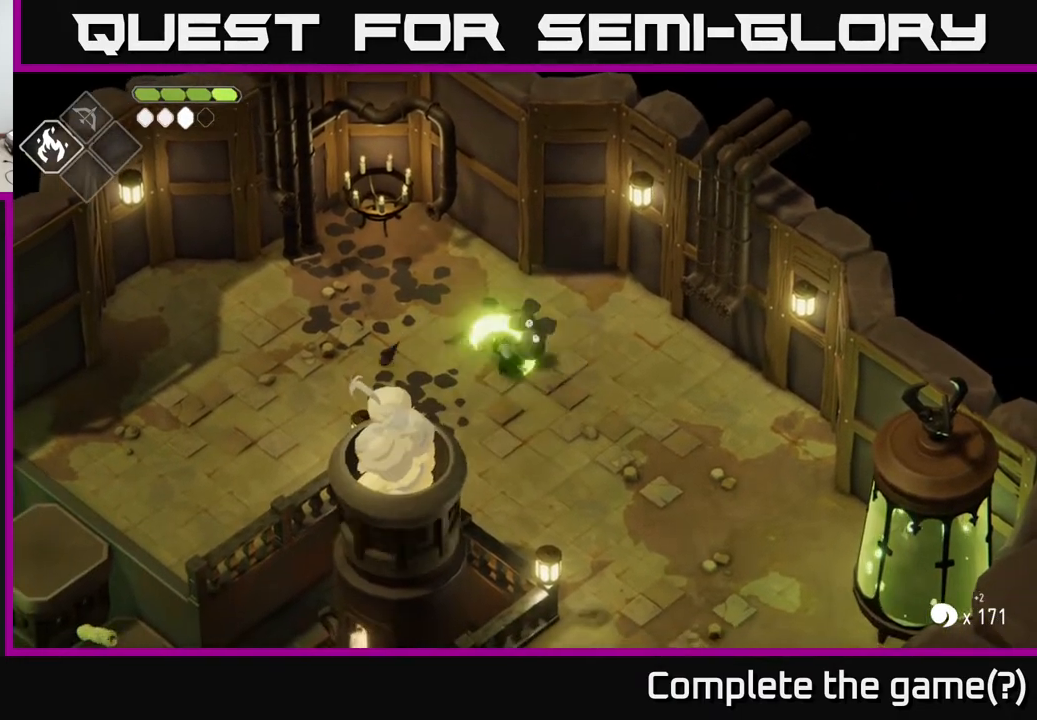
{"buttons": [], "left_stick": "right", "right_stick": "center", "events": [[67, "X", "up"], [183, "X", "down"], [333, "left_stick", "up-right"], [367, "X", "up"], [500, "left_stick", "right"]]}
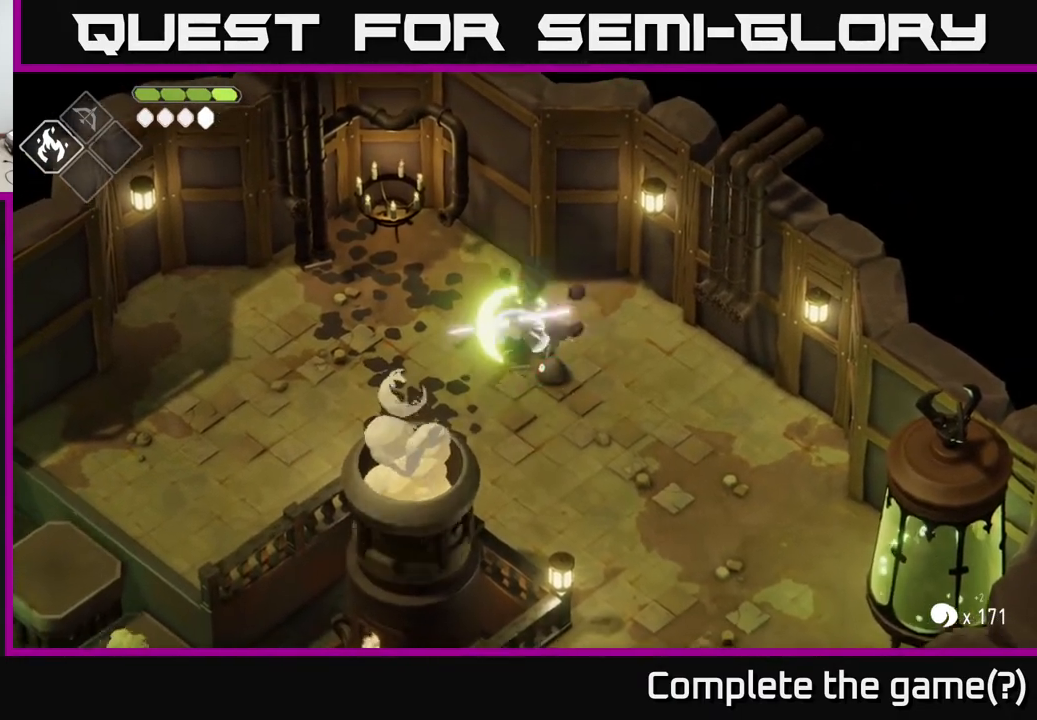
{"buttons": [], "left_stick": "down-right", "right_stick": "center", "events": [[50, "X", "down"], [50, "left_stick", "down-right"], [200, "X", "up"], [367, "X", "down"], [483, "X", "up"]]}
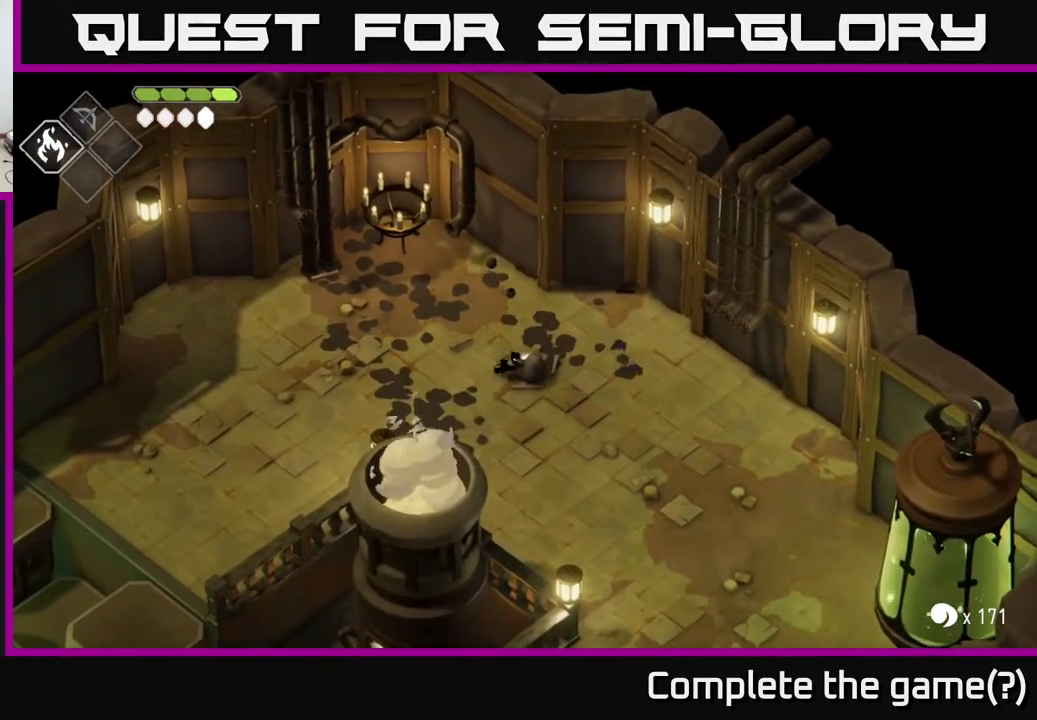
{"buttons": [], "left_stick": "right", "right_stick": "center", "events": [[267, "X", "down"], [367, "left_stick", "right"], [383, "X", "up"]]}
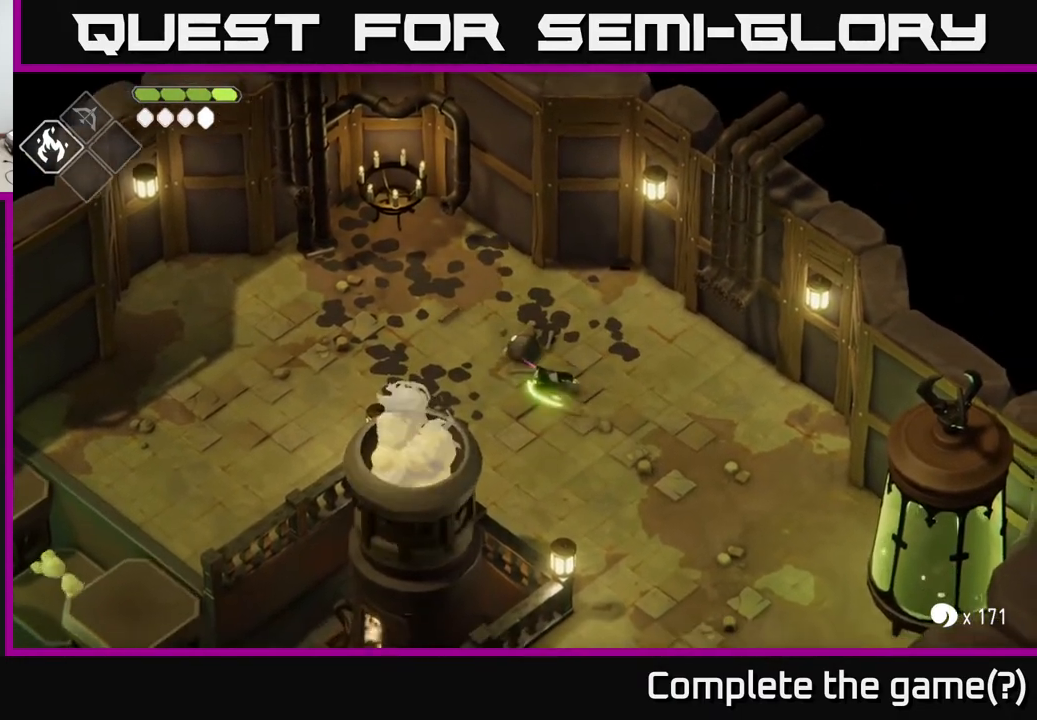
{"buttons": [], "left_stick": "right", "right_stick": "center", "events": [[33, "left_stick", "up"], [117, "X", "down"], [217, "X", "up"], [267, "left_stick", "center"], [367, "left_stick", "right"]]}
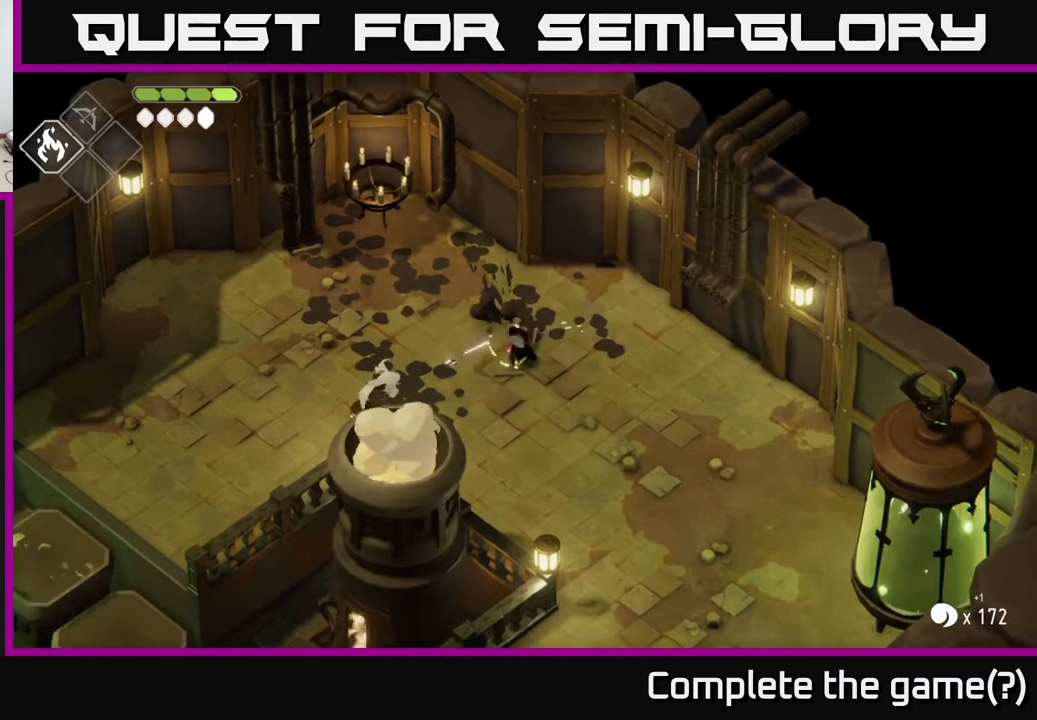
{"buttons": [], "left_stick": "down-right", "right_stick": "center", "events": [[217, "left_stick", "down-right"], [267, "A", "down"], [417, "A", "up"]]}
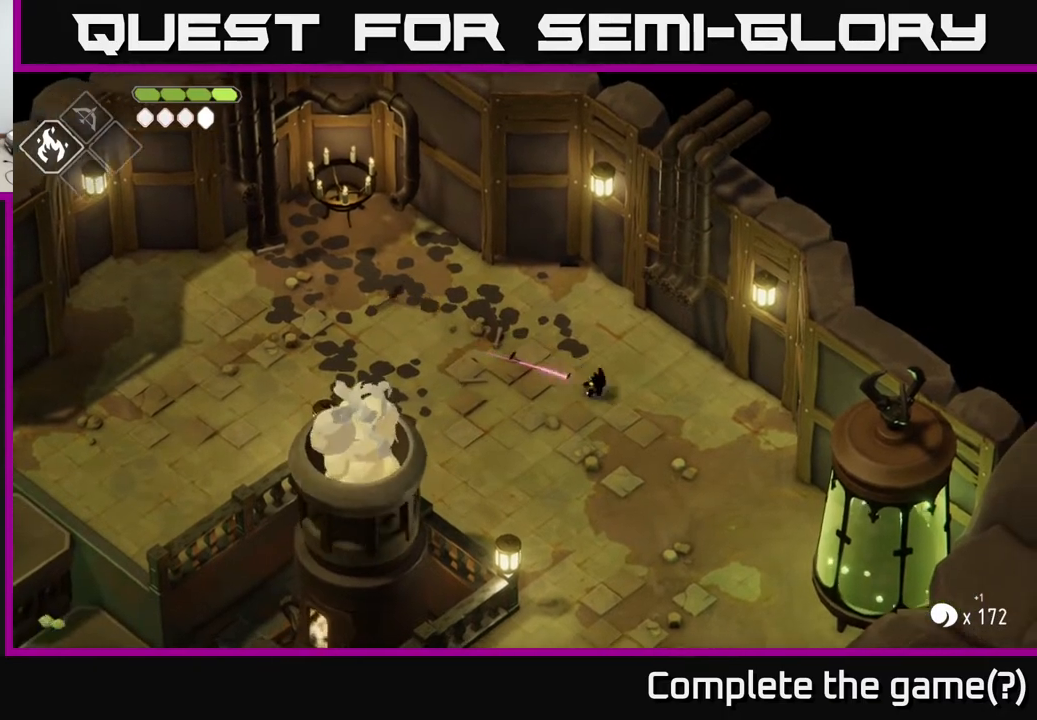
{"buttons": [], "left_stick": "down", "right_stick": "center", "events": [[350, "left_stick", "down"]]}
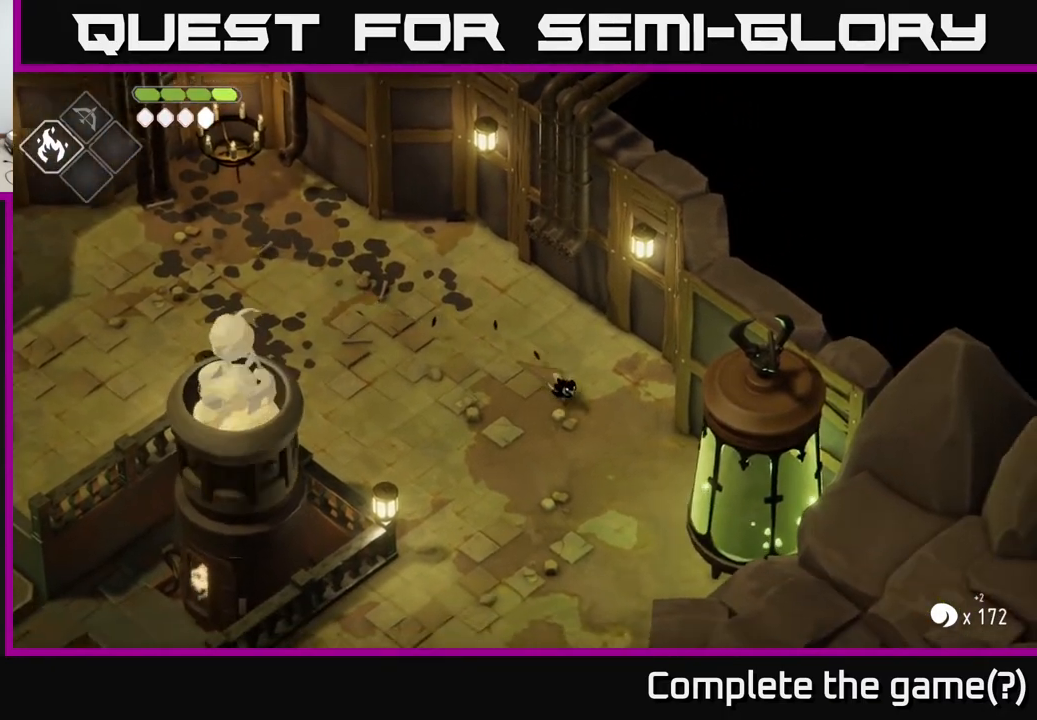
{"buttons": [], "left_stick": "down-left", "right_stick": "center", "events": [[117, "A", "down"], [350, "A", "up"], [417, "left_stick", "down-left"]]}
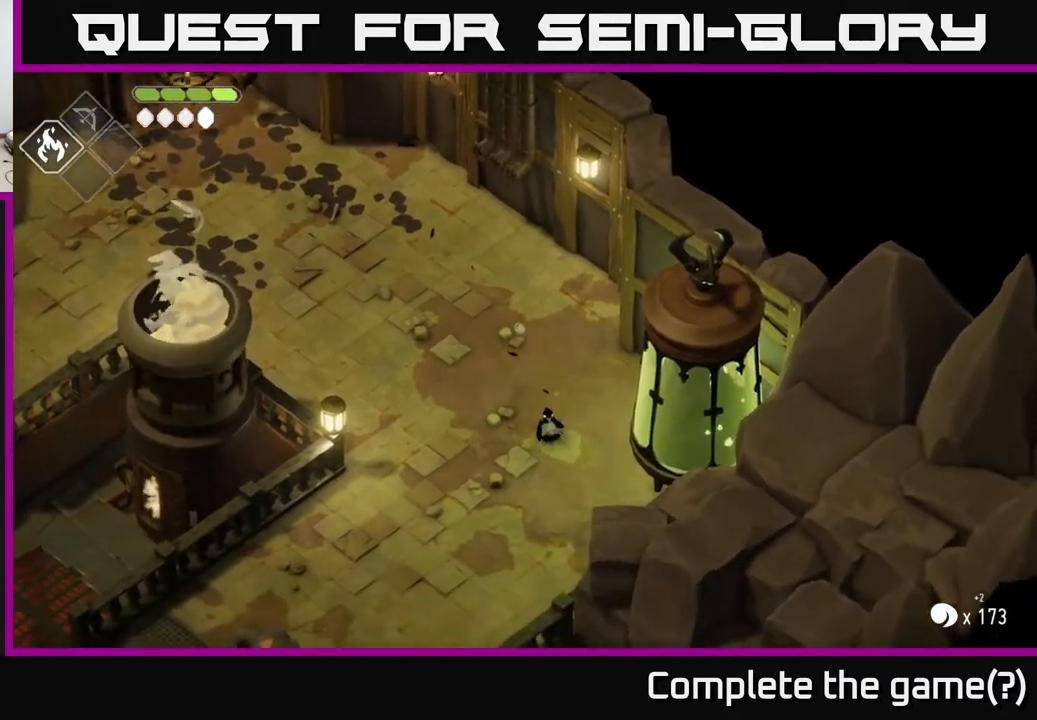
{"buttons": ["A"], "left_stick": "down-left", "right_stick": "center", "events": [[483, "A", "down"]]}
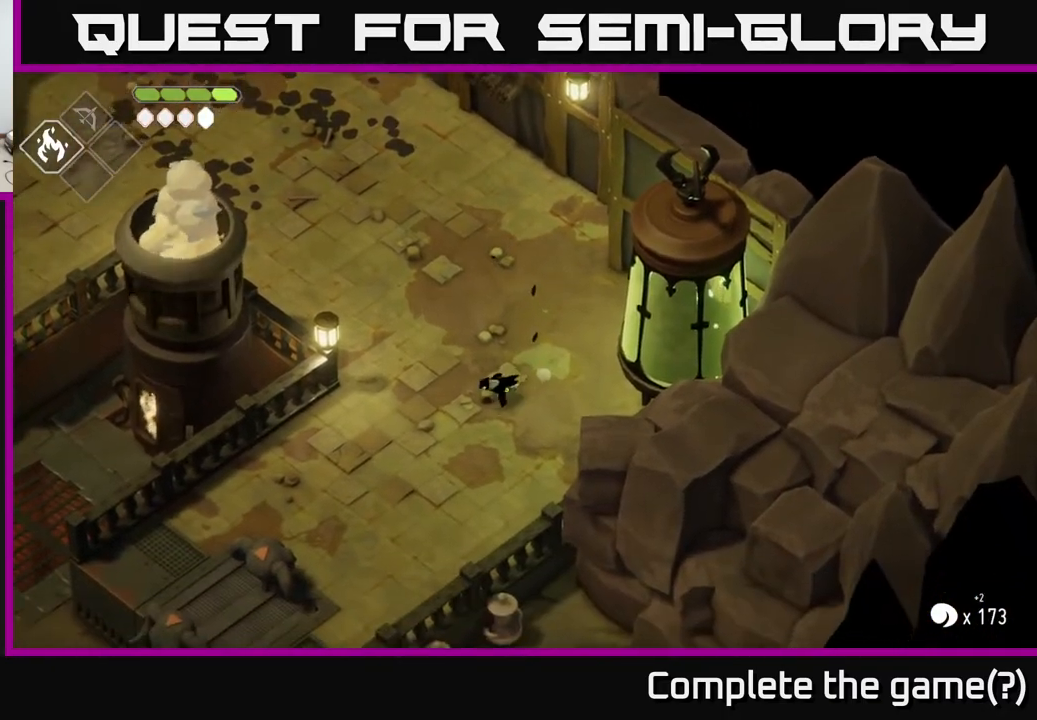
{"buttons": [], "left_stick": "down-left", "right_stick": "center", "events": [[200, "A", "up"]]}
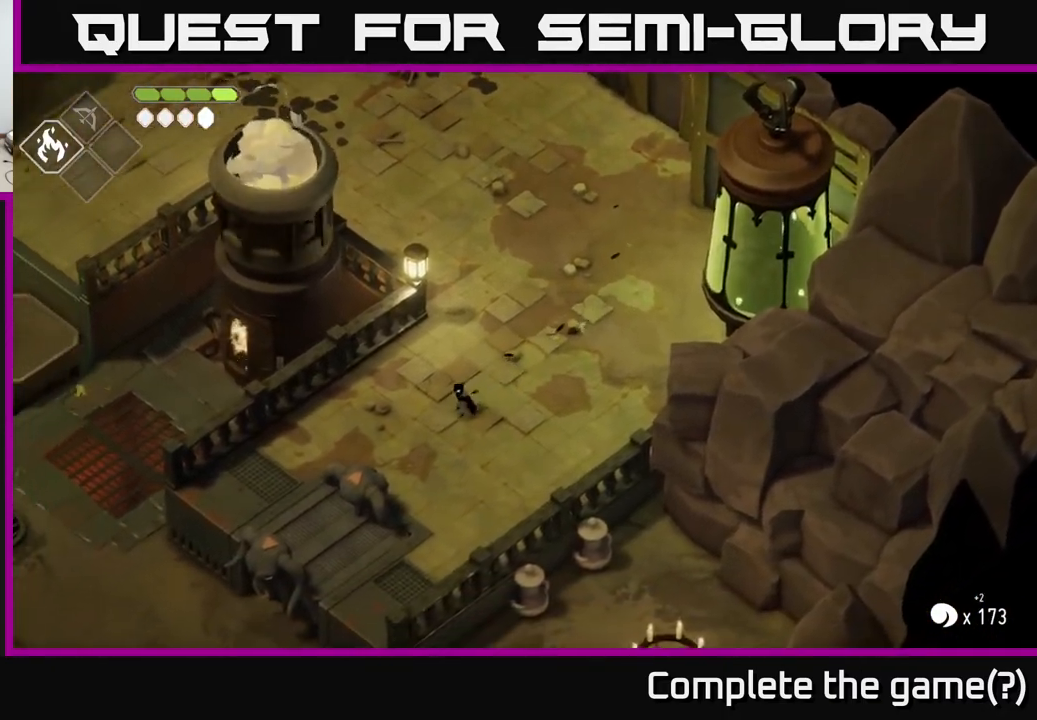
{"buttons": [], "left_stick": "down-left", "right_stick": "center", "events": []}
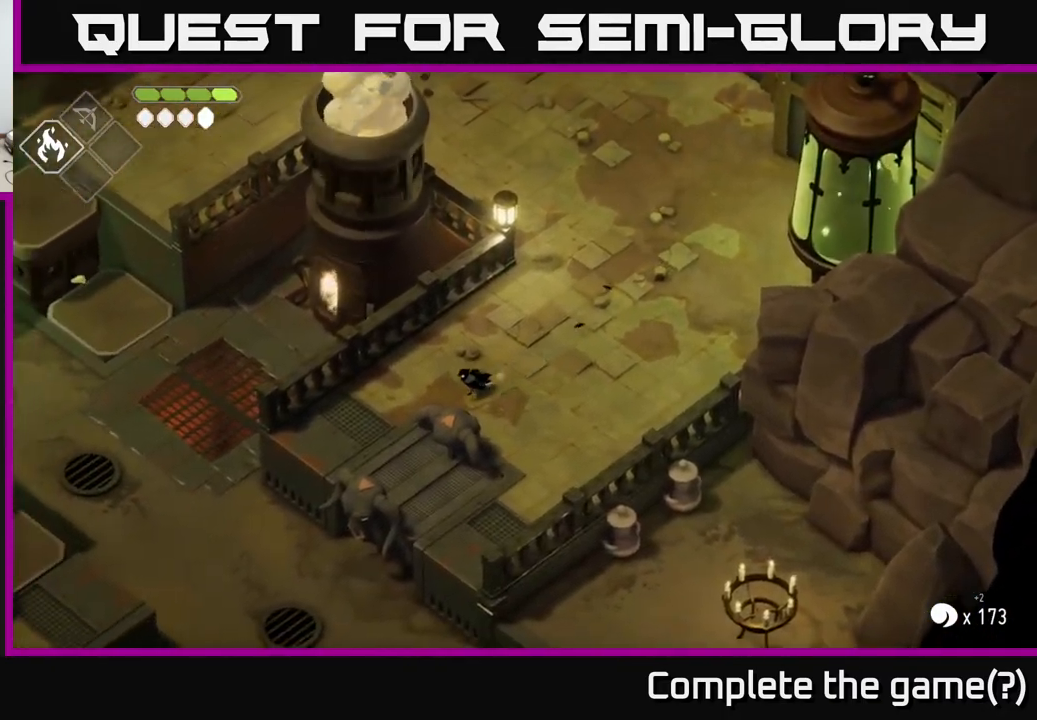
{"buttons": [], "left_stick": "down", "right_stick": "center", "events": [[383, "left_stick", "down"]]}
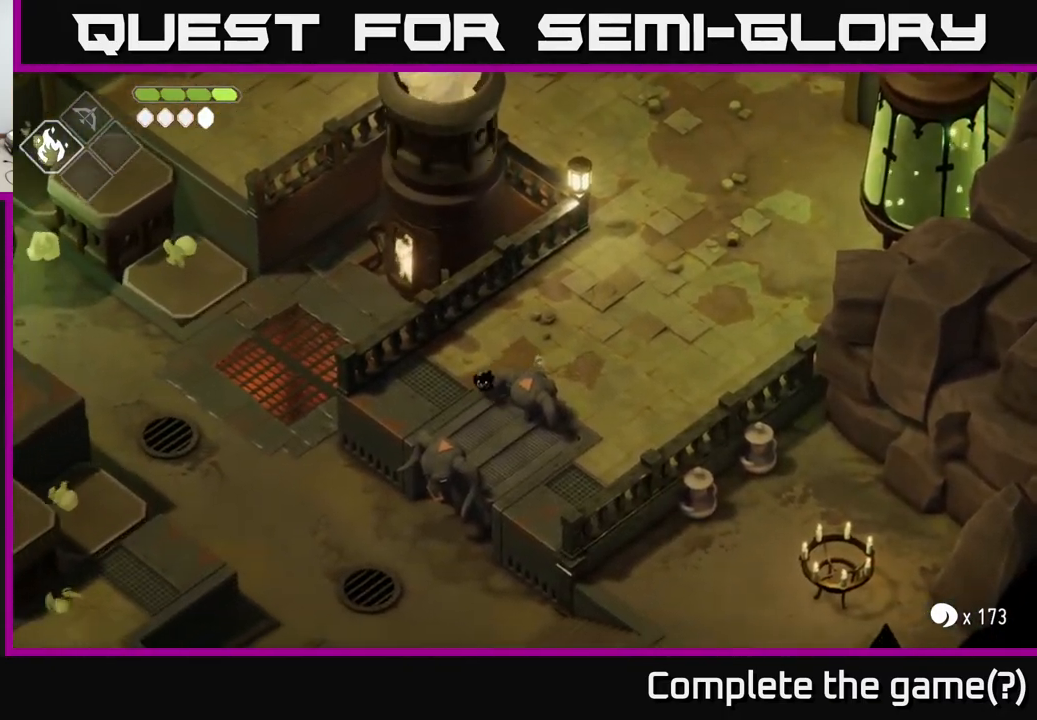
{"buttons": ["X"], "left_stick": "center", "right_stick": "center", "events": [[267, "left_stick", "down-left"], [350, "X", "down"], [433, "left_stick", "center"]]}
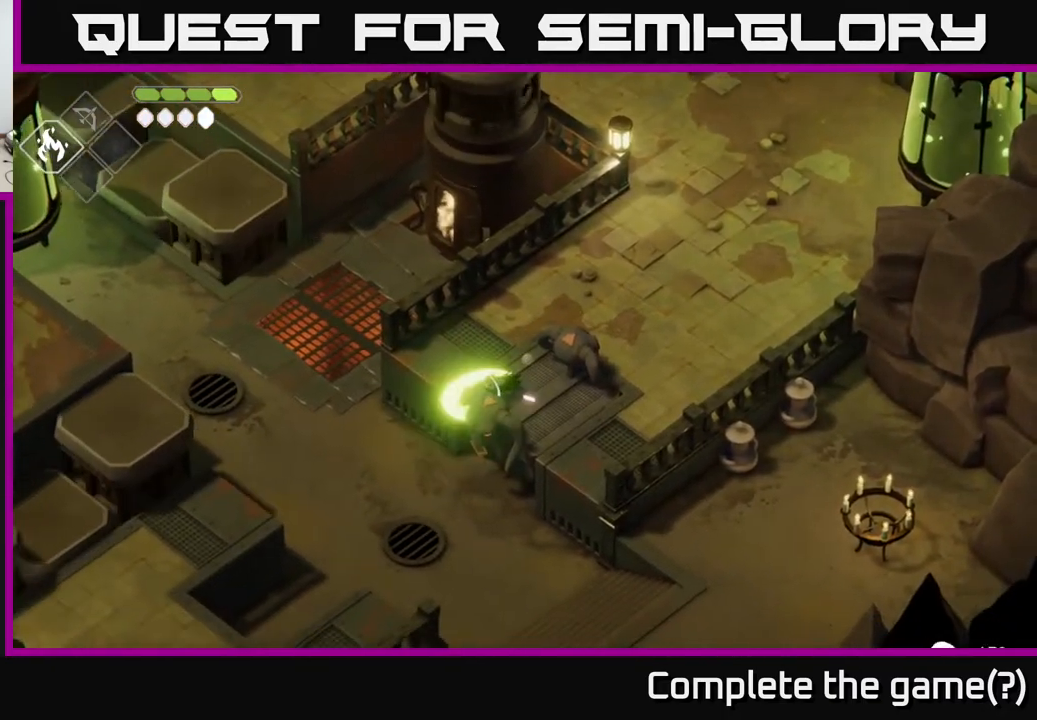
{"buttons": [], "left_stick": "center", "right_stick": "center", "events": [[17, "X", "up"], [183, "X", "down"], [333, "X", "up"]]}
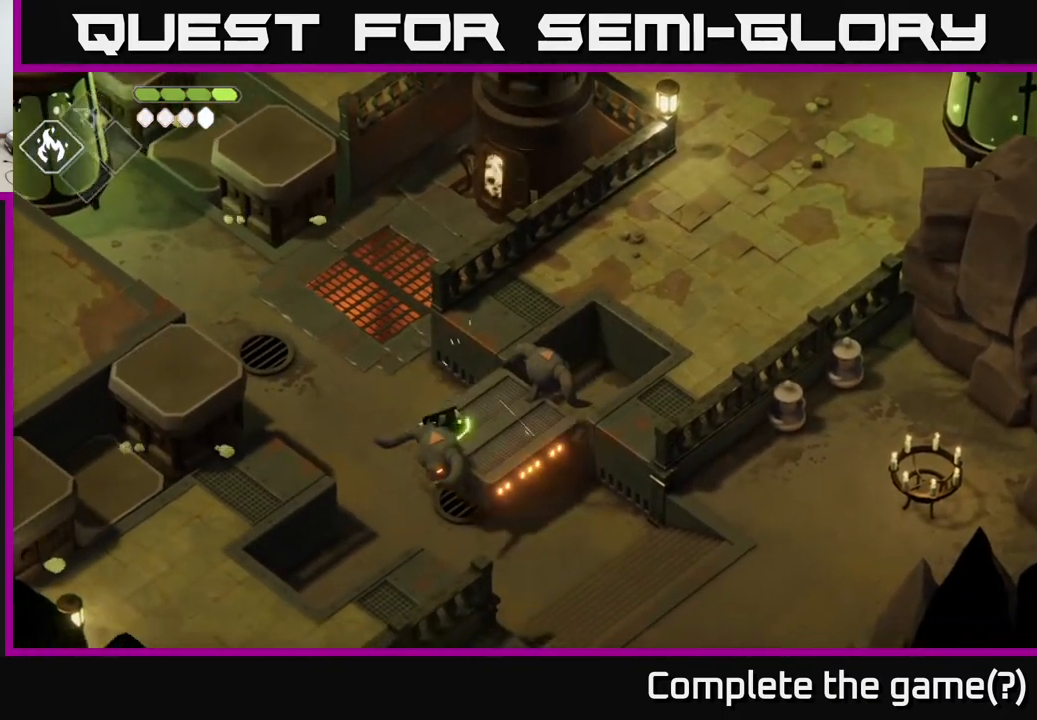
{"buttons": [], "left_stick": "down-left", "right_stick": "center", "events": [[433, "left_stick", "down-left"]]}
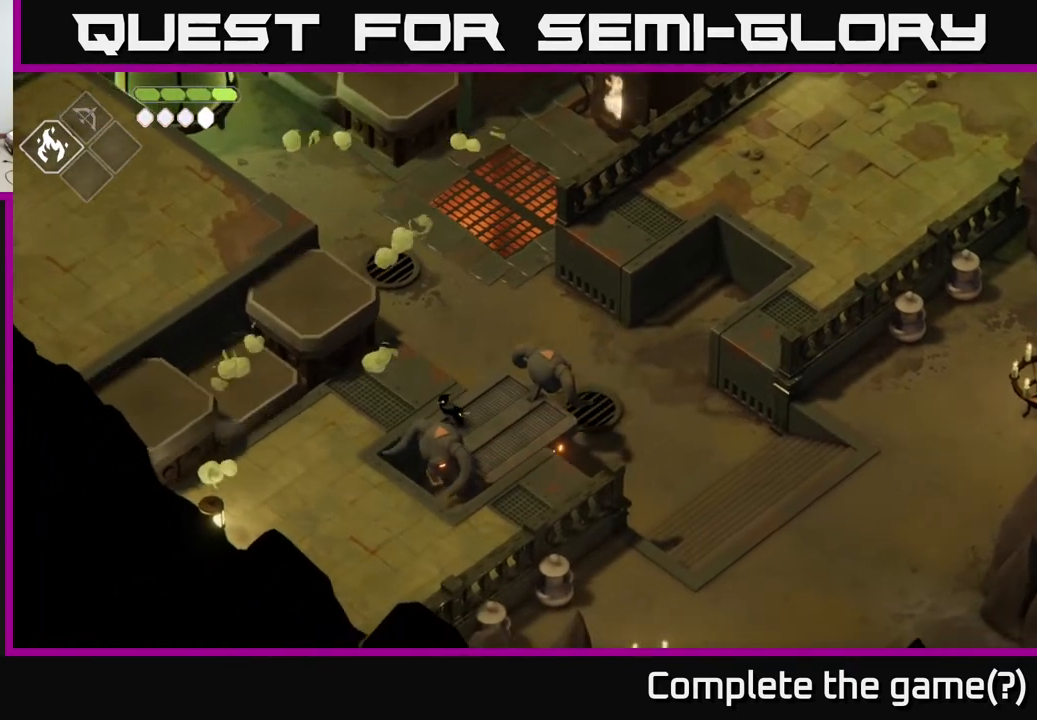
{"buttons": [], "left_stick": "up-left", "right_stick": "center", "events": [[183, "left_stick", "up-left"]]}